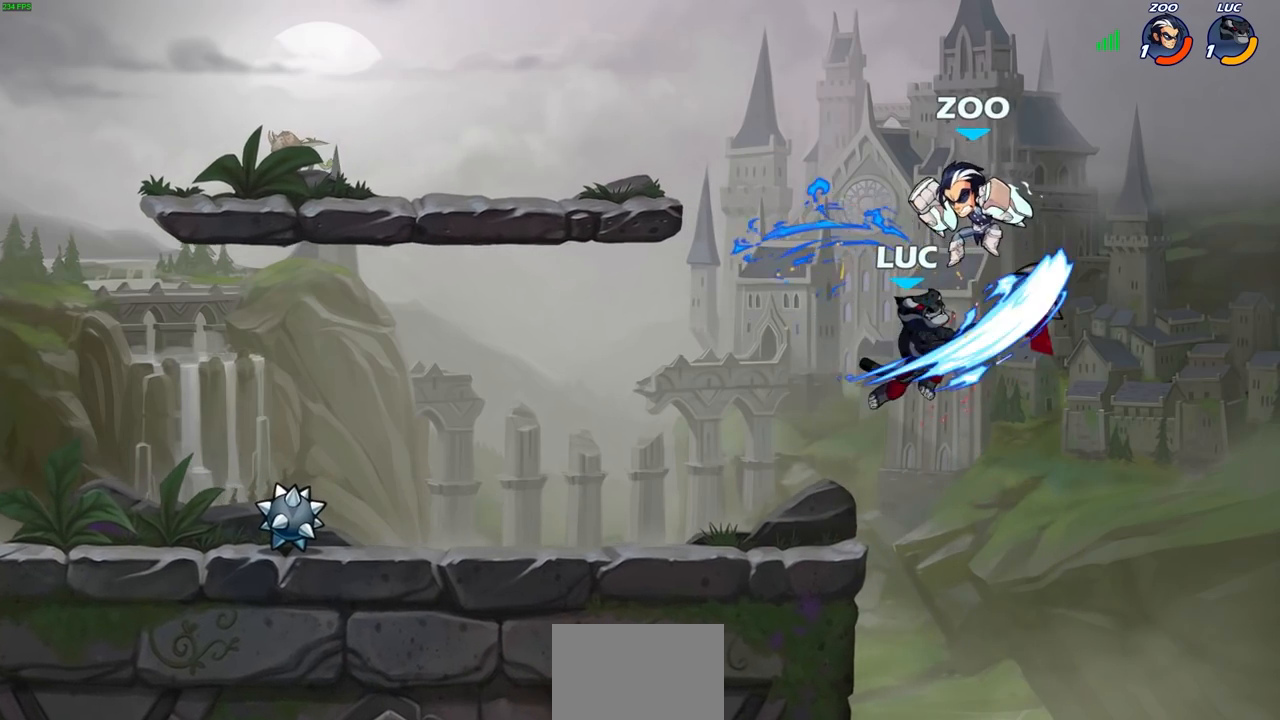
Gameplay with a controller (PlayStation layout); each line is a JSON object with the inputs held at the frame after it. "events" lists button and stick changes between this image and that frame as [ms after this image, input, new state], when the widget could be followed in between.
{"buttons": ["CROSS"], "left_stick": "left", "right_stick": "center", "events": [[350, "left_stick", "left"], [400, "CROSS", "down"]]}
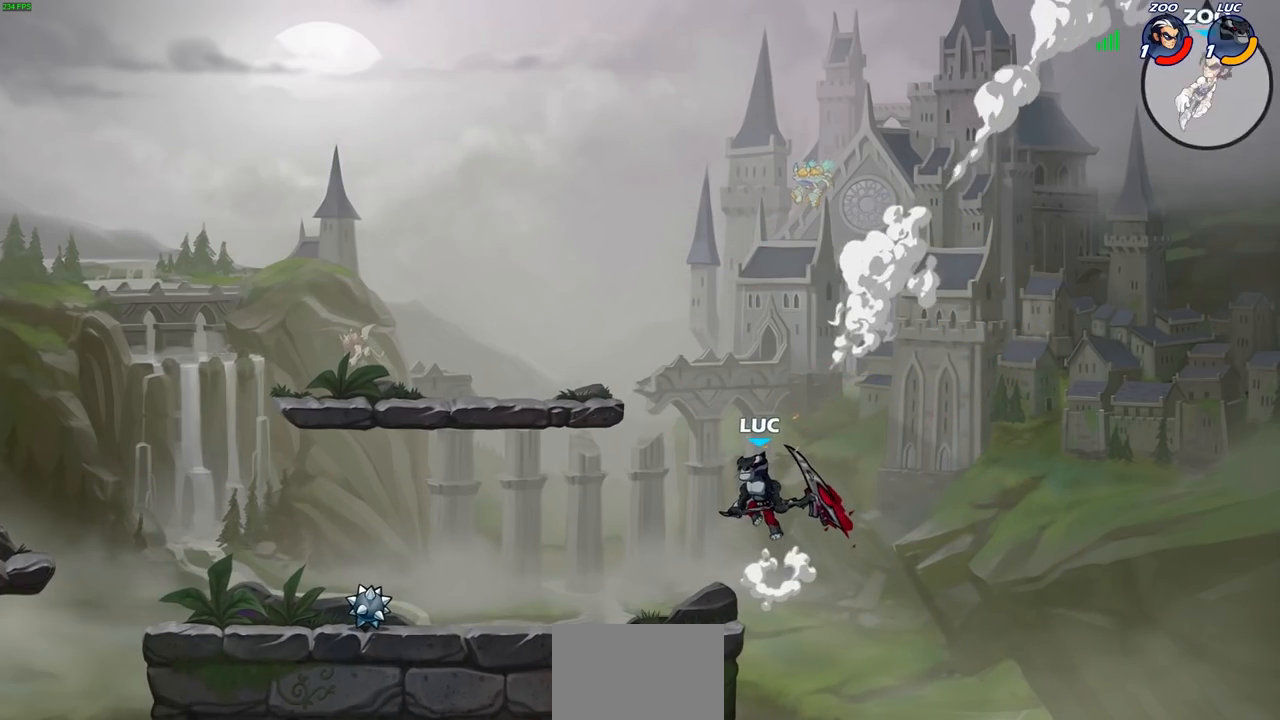
{"buttons": [], "left_stick": "down-left", "right_stick": "center", "events": [[67, "CROSS", "up"], [183, "CROSS", "down"], [383, "CROSS", "up"], [417, "left_stick", "down-left"]]}
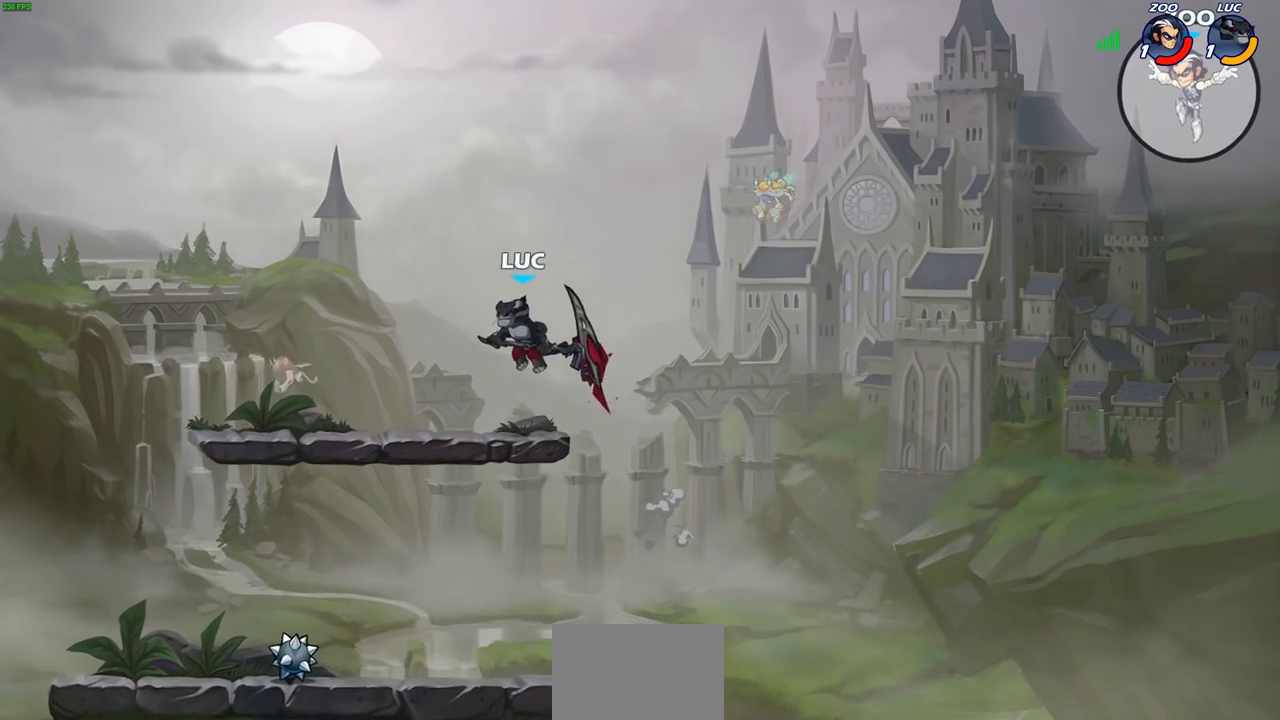
{"buttons": ["CIRCLE"], "left_stick": "right", "right_stick": "center", "events": [[33, "left_stick", "down-right"], [83, "left_stick", "right"], [233, "R2", "down"], [267, "CIRCLE", "down"], [267, "R1", "down"], [383, "R1", "up"], [383, "R2", "up"]]}
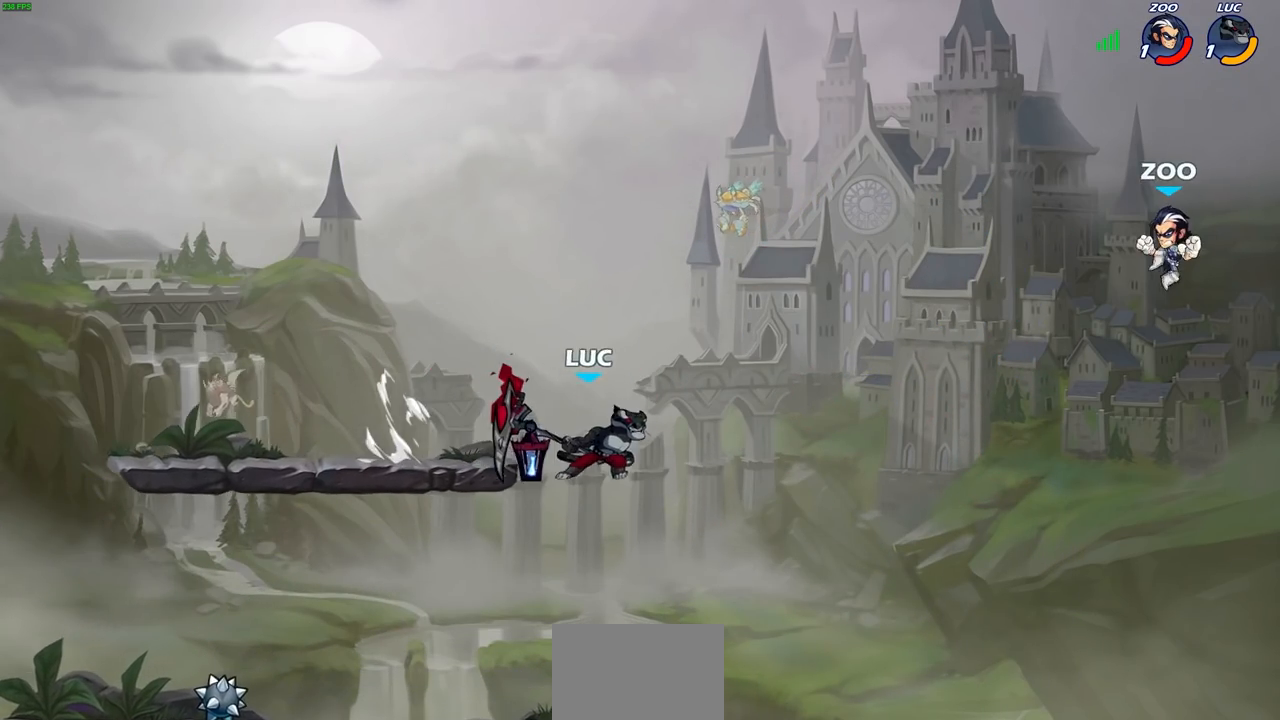
{"buttons": [], "left_stick": "center", "right_stick": "center", "events": [[283, "CIRCLE", "up"], [417, "left_stick", "center"]]}
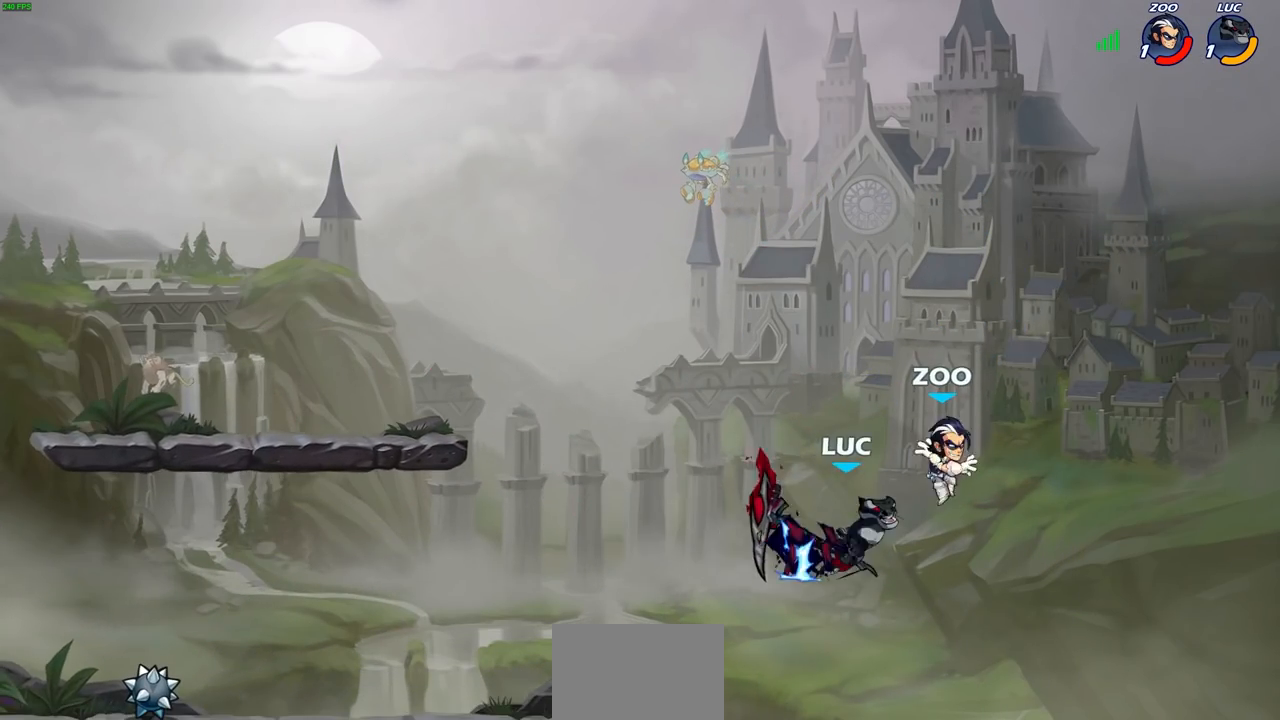
{"buttons": [], "left_stick": "center", "right_stick": "center", "events": []}
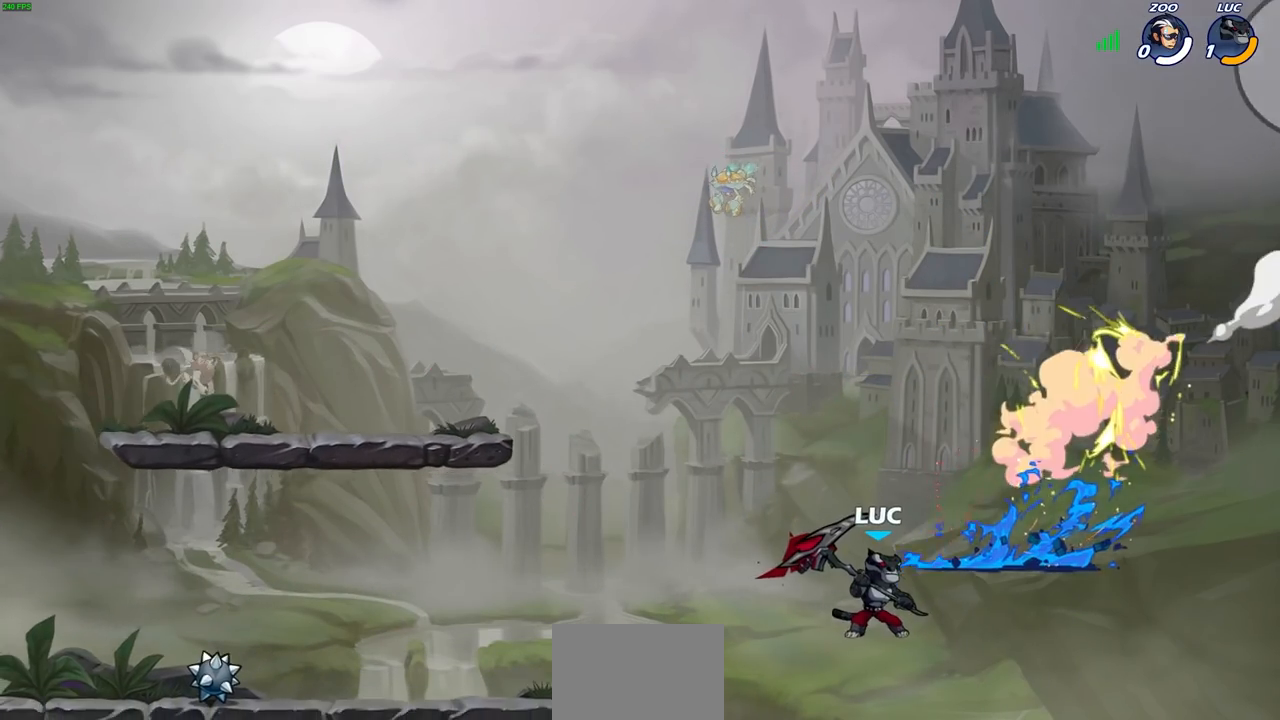
{"buttons": [], "left_stick": "center", "right_stick": "center", "events": []}
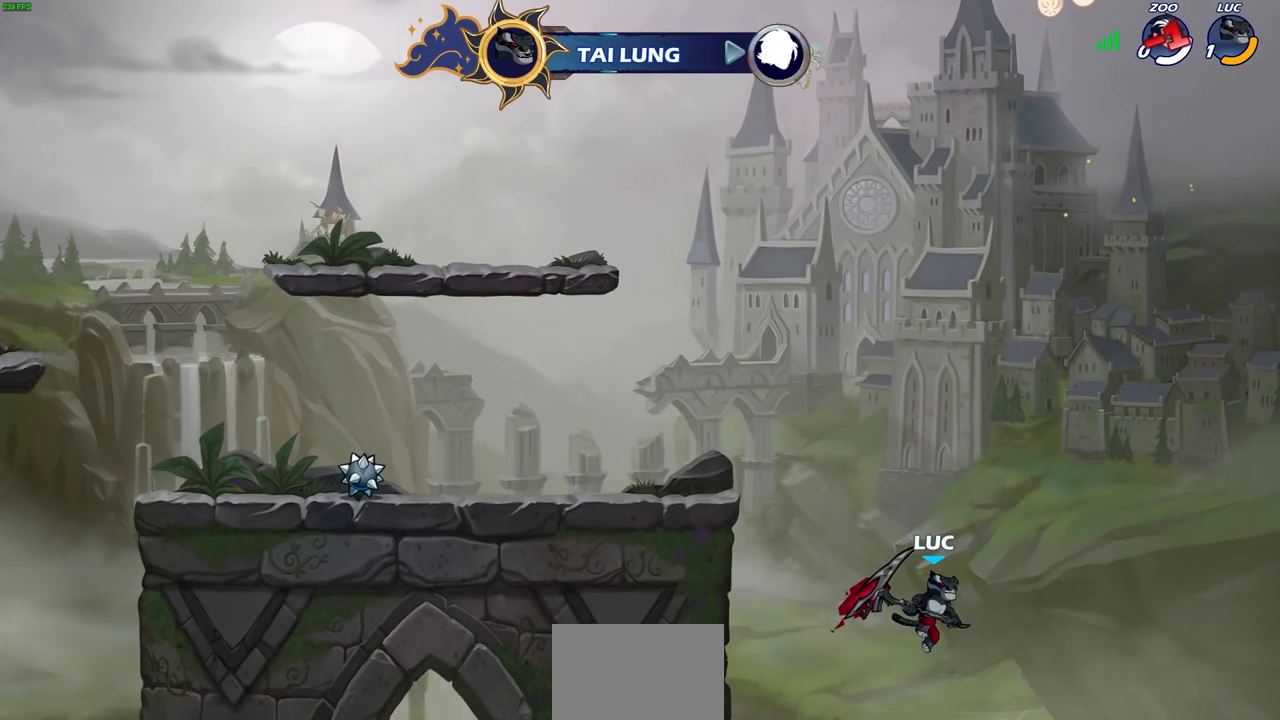
{"buttons": [], "left_stick": "center", "right_stick": "center", "events": []}
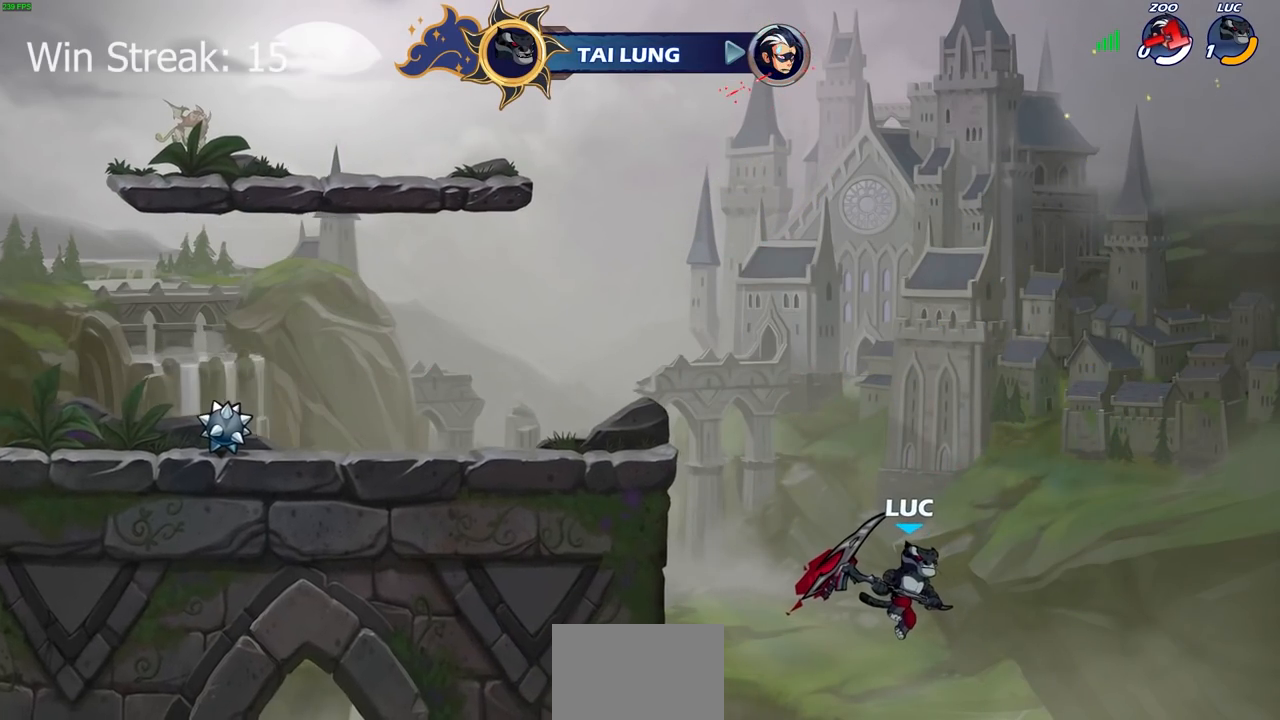
{"buttons": [], "left_stick": "center", "right_stick": "center", "events": []}
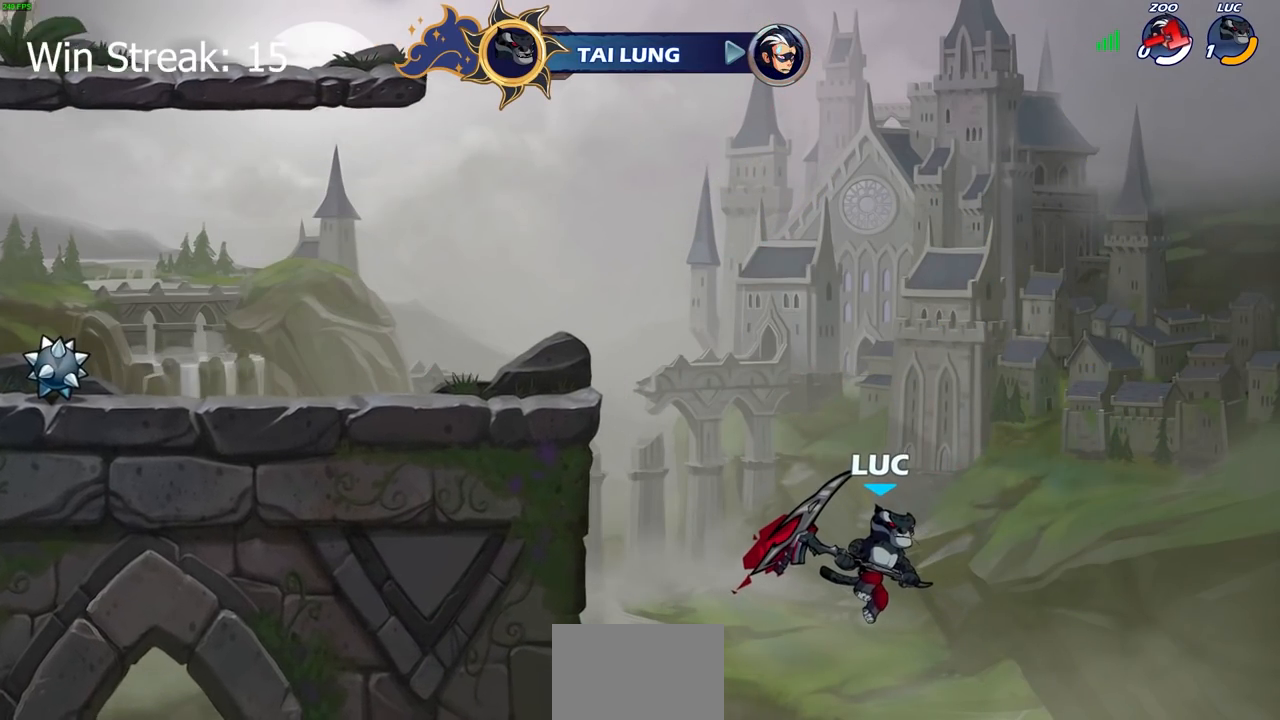
{"buttons": [], "left_stick": "center", "right_stick": "center", "events": []}
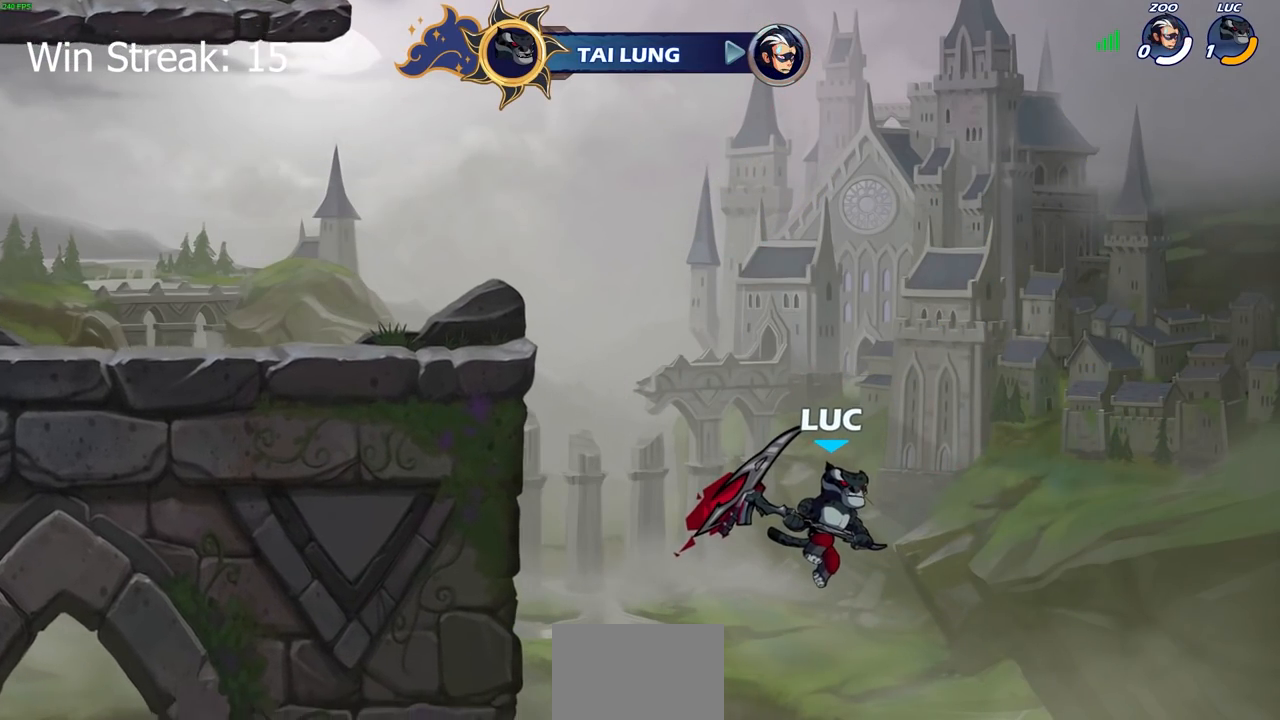
{"buttons": [], "left_stick": "center", "right_stick": "center", "events": []}
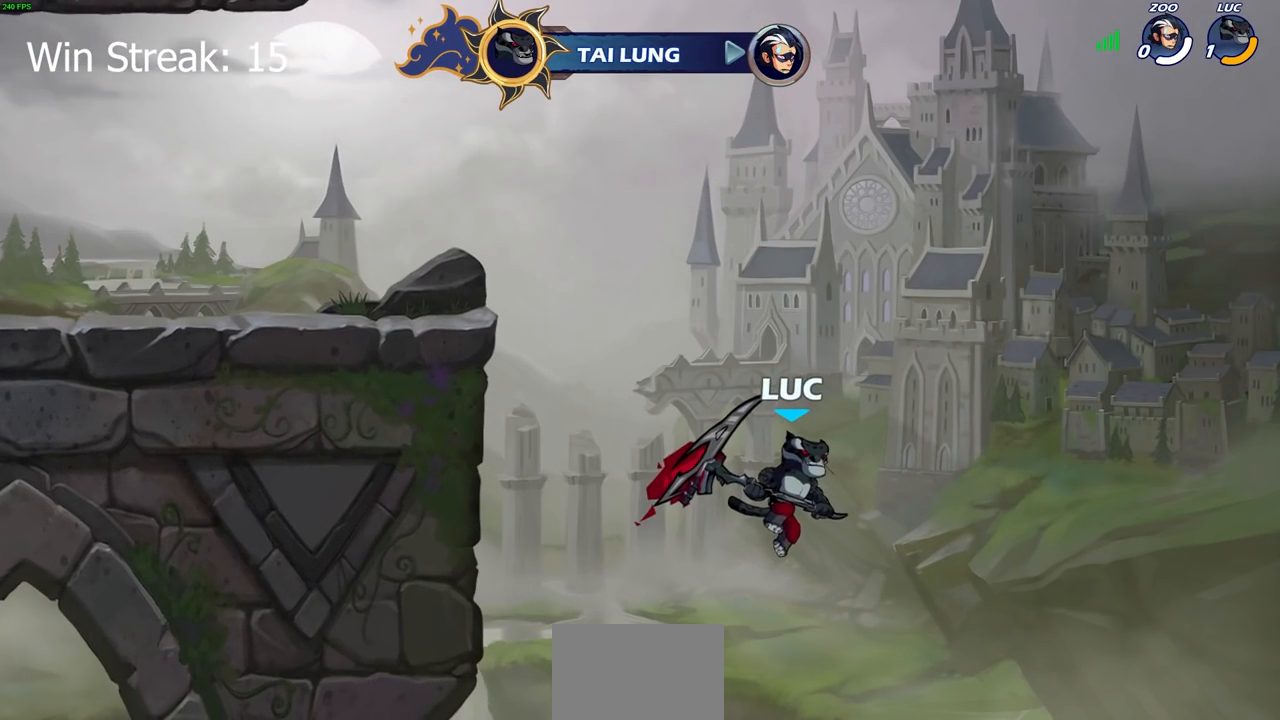
{"buttons": [], "left_stick": "center", "right_stick": "center", "events": []}
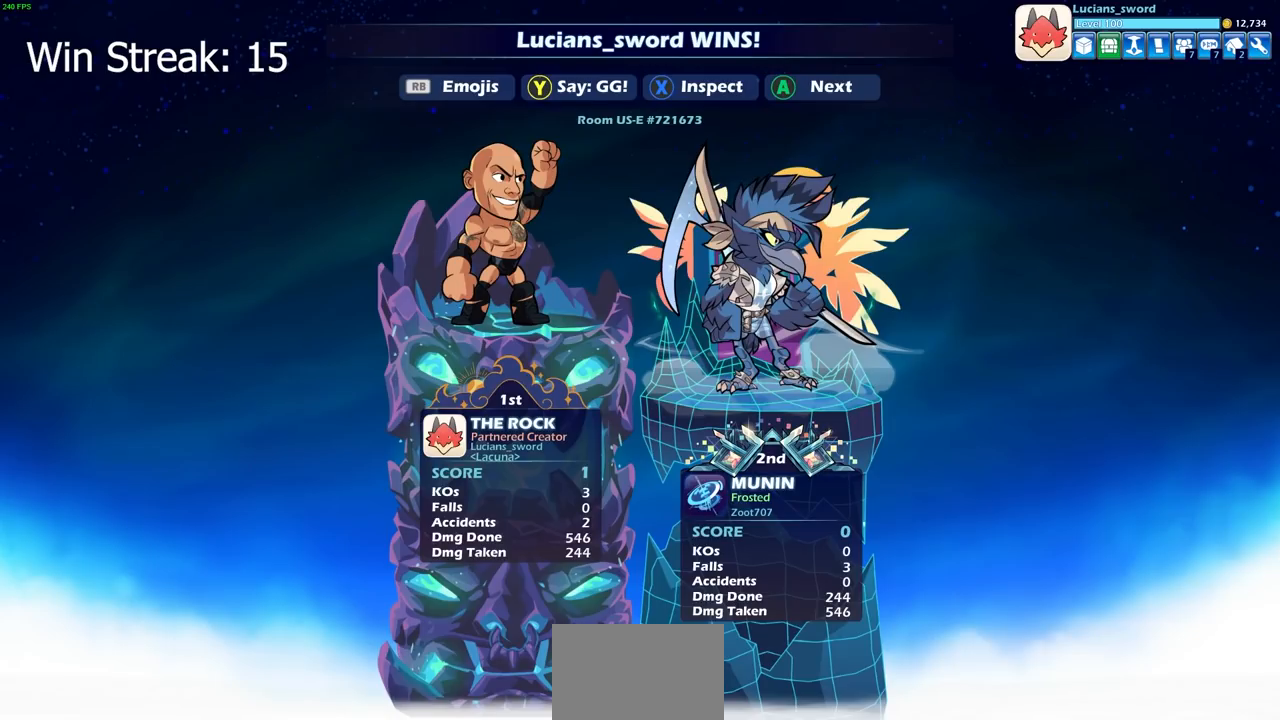
{"buttons": [], "left_stick": "center", "right_stick": "center", "events": []}
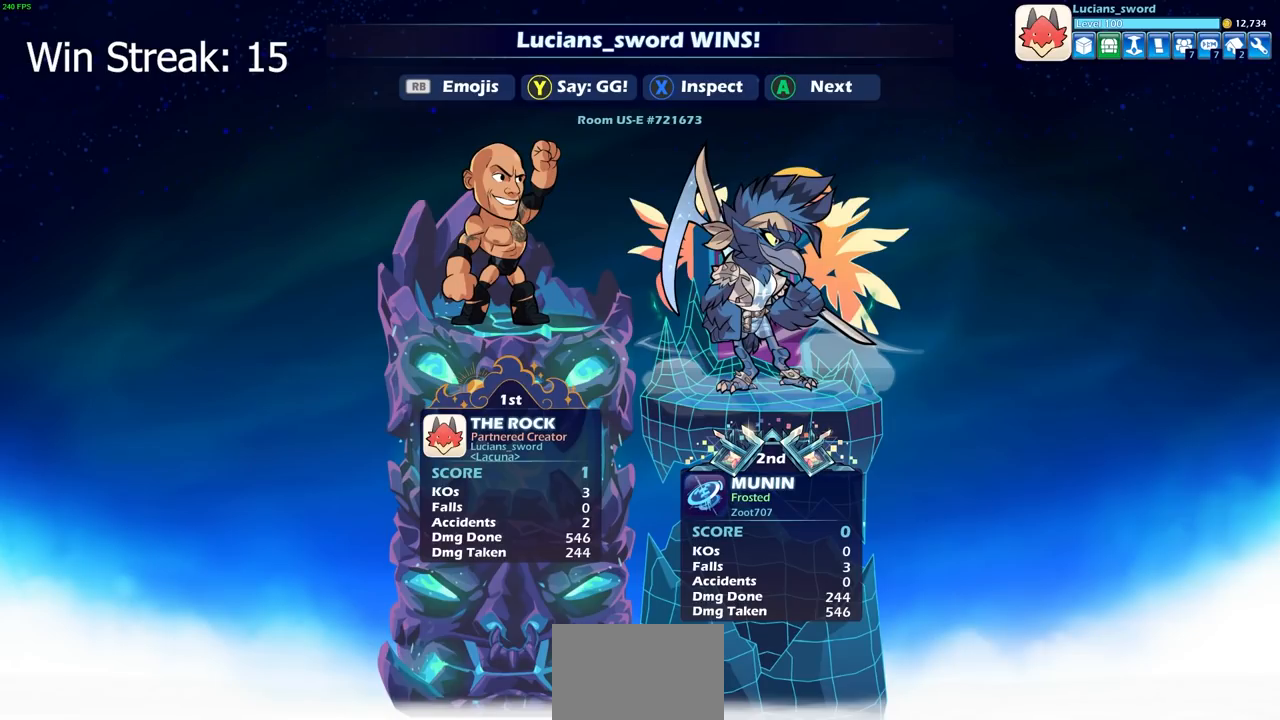
{"buttons": [], "left_stick": "center", "right_stick": "center", "events": []}
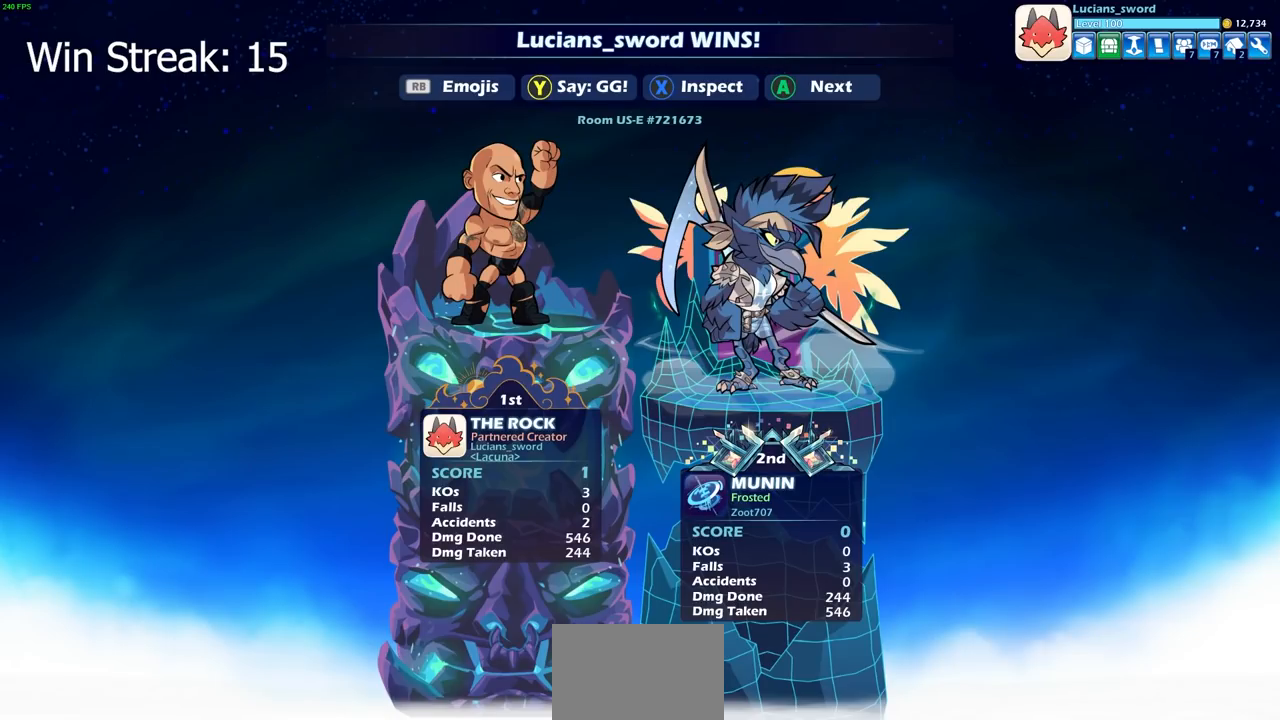
{"buttons": [], "left_stick": "center", "right_stick": "center", "events": []}
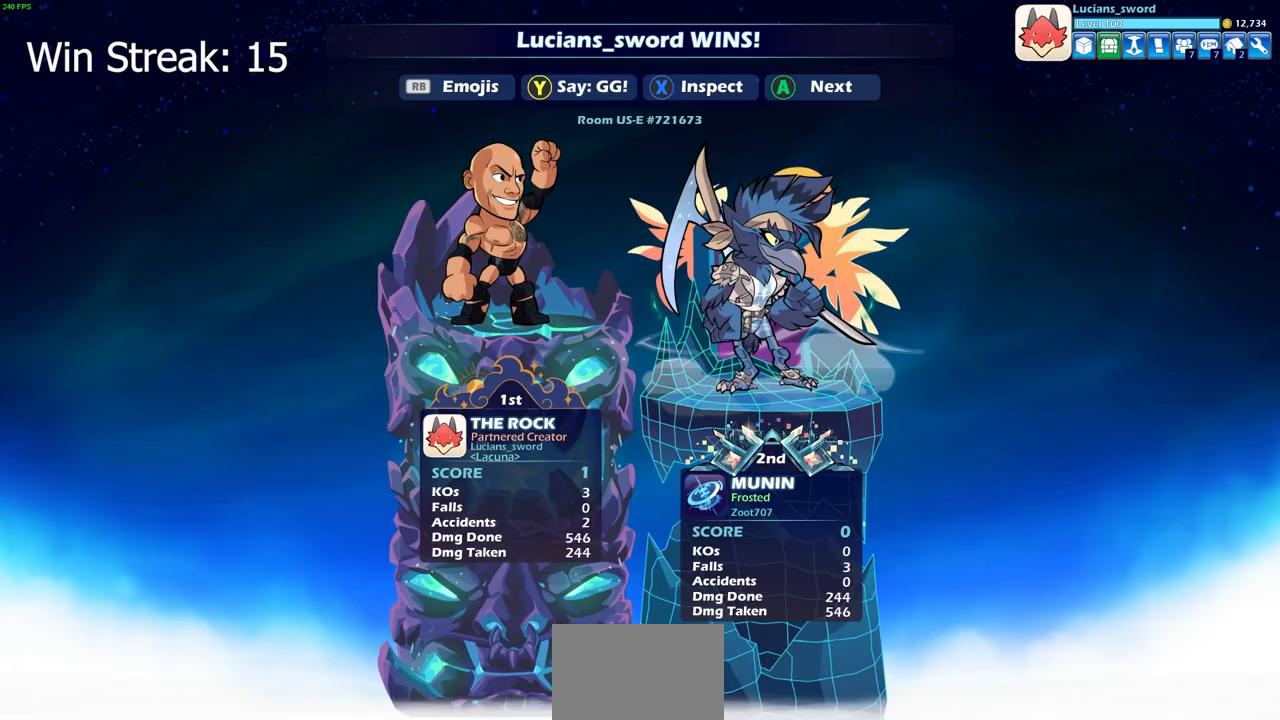
{"buttons": ["TRIANGLE"], "left_stick": "center", "right_stick": "center", "events": [[50, "TRIANGLE", "down"], [167, "TRIANGLE", "up"], [433, "TRIANGLE", "down"]]}
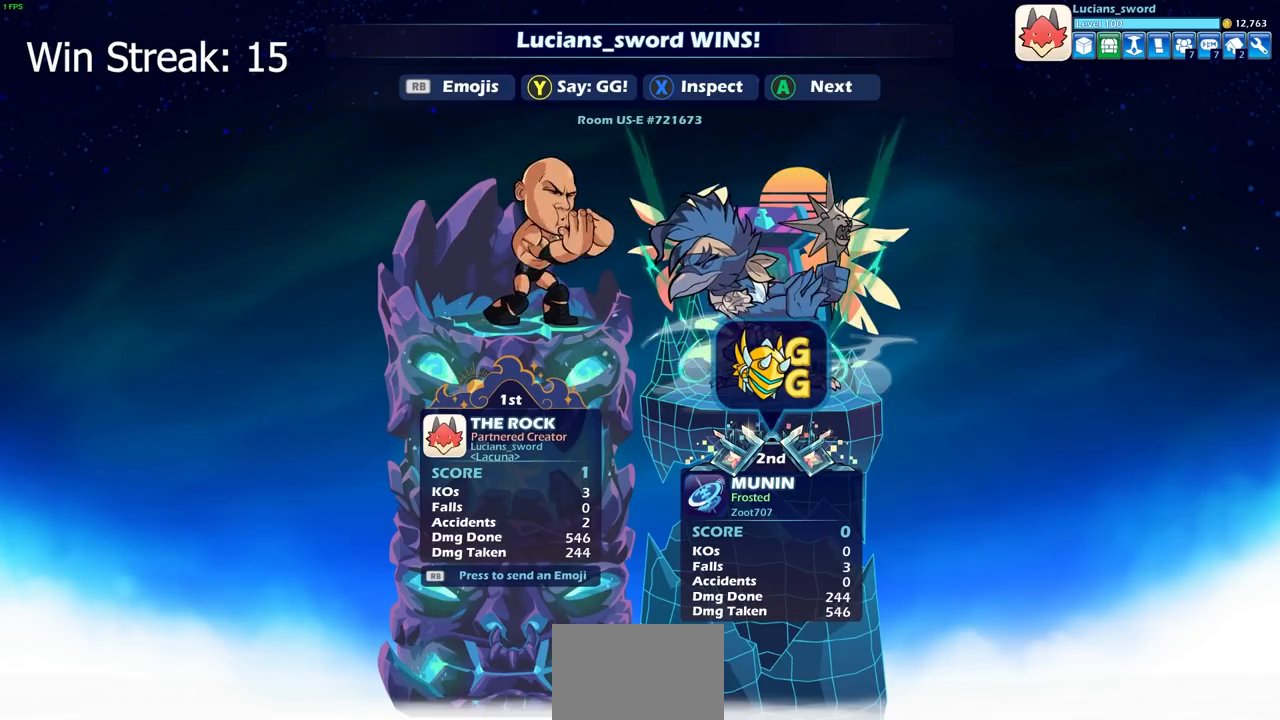
{"buttons": [], "left_stick": "center", "right_stick": "center", "events": [[50, "TRIANGLE", "up"]]}
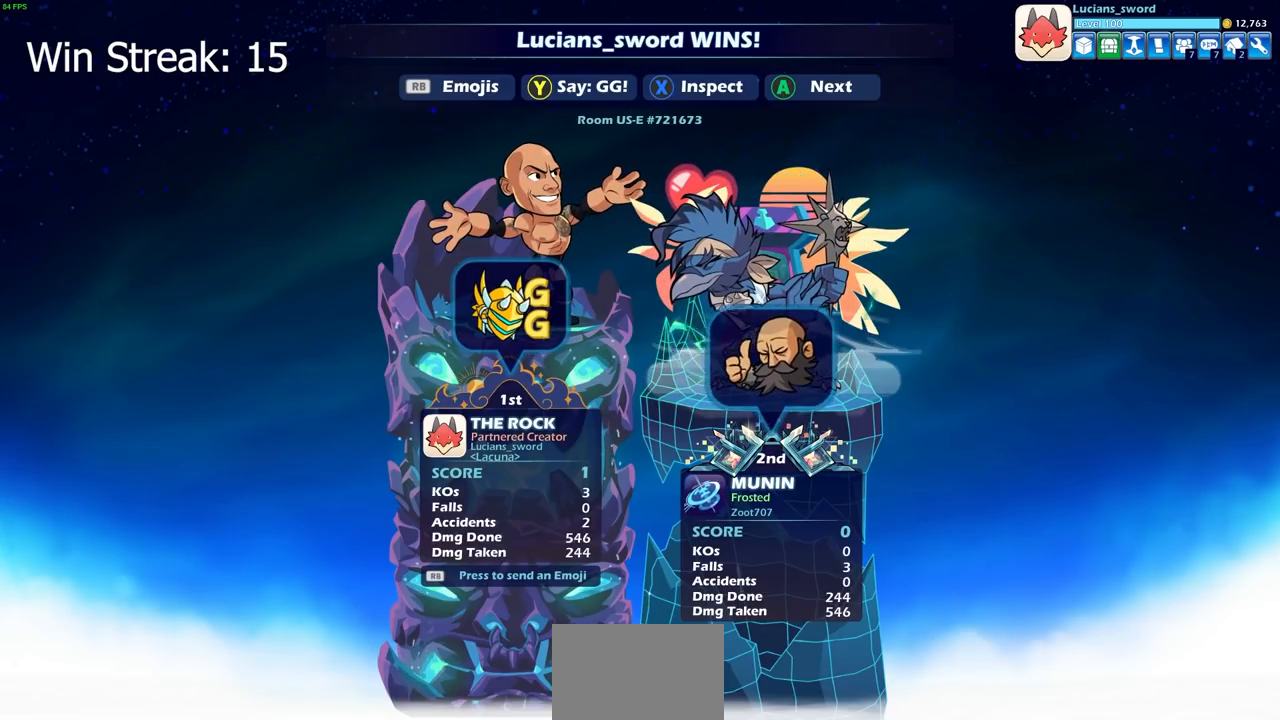
{"buttons": [], "left_stick": "center", "right_stick": "center", "events": [[100, "CROSS", "down"], [200, "CROSS", "up"]]}
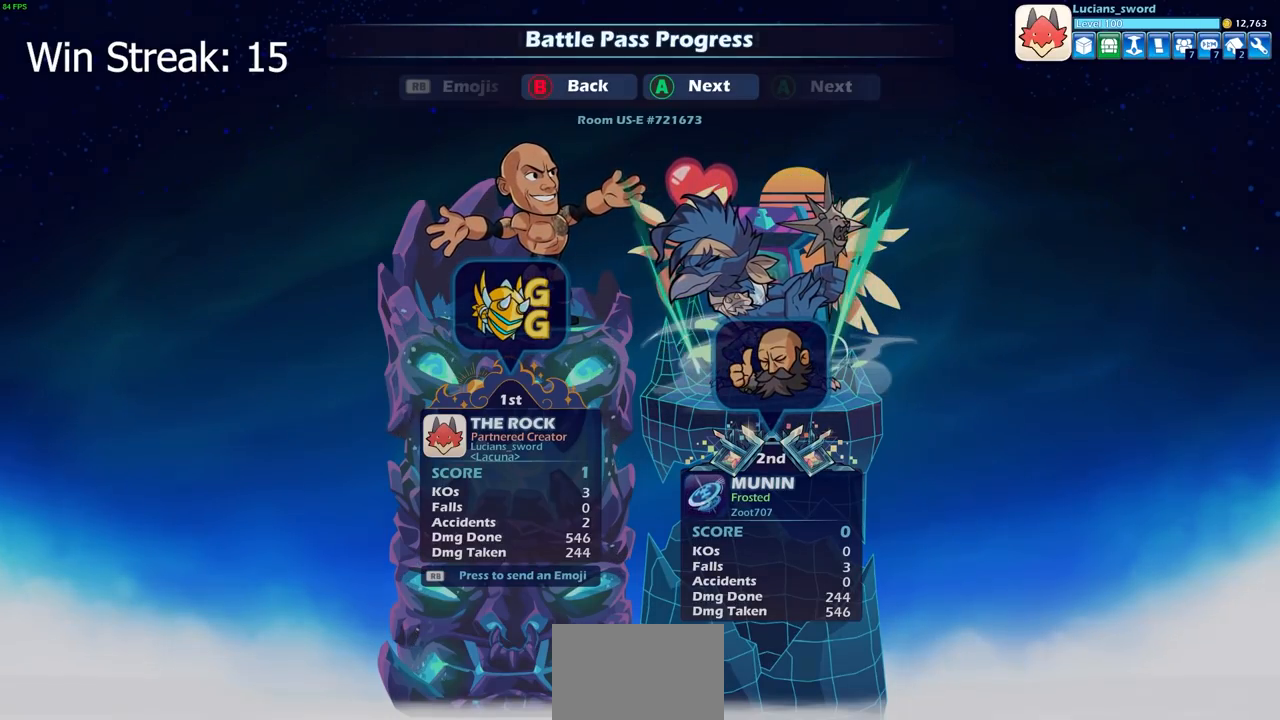
{"buttons": [], "left_stick": "center", "right_stick": "center", "events": []}
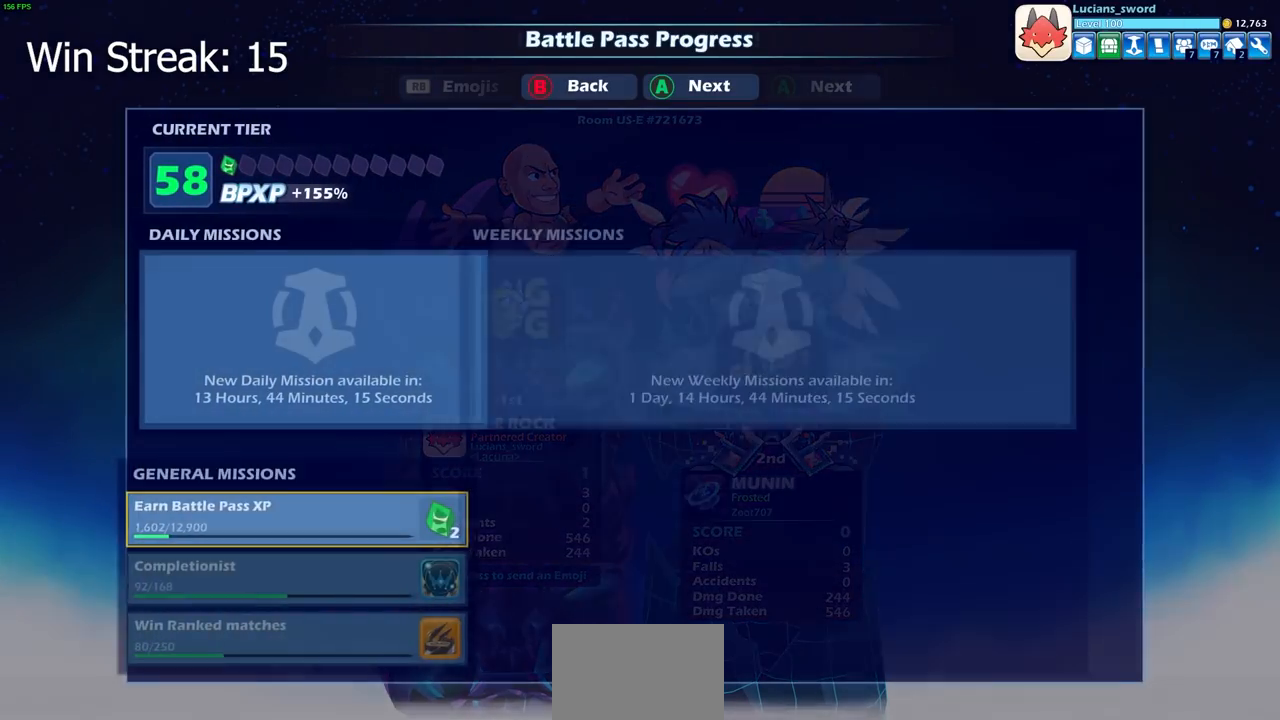
{"buttons": ["CROSS"], "left_stick": "center", "right_stick": "center", "events": [[383, "CROSS", "down"]]}
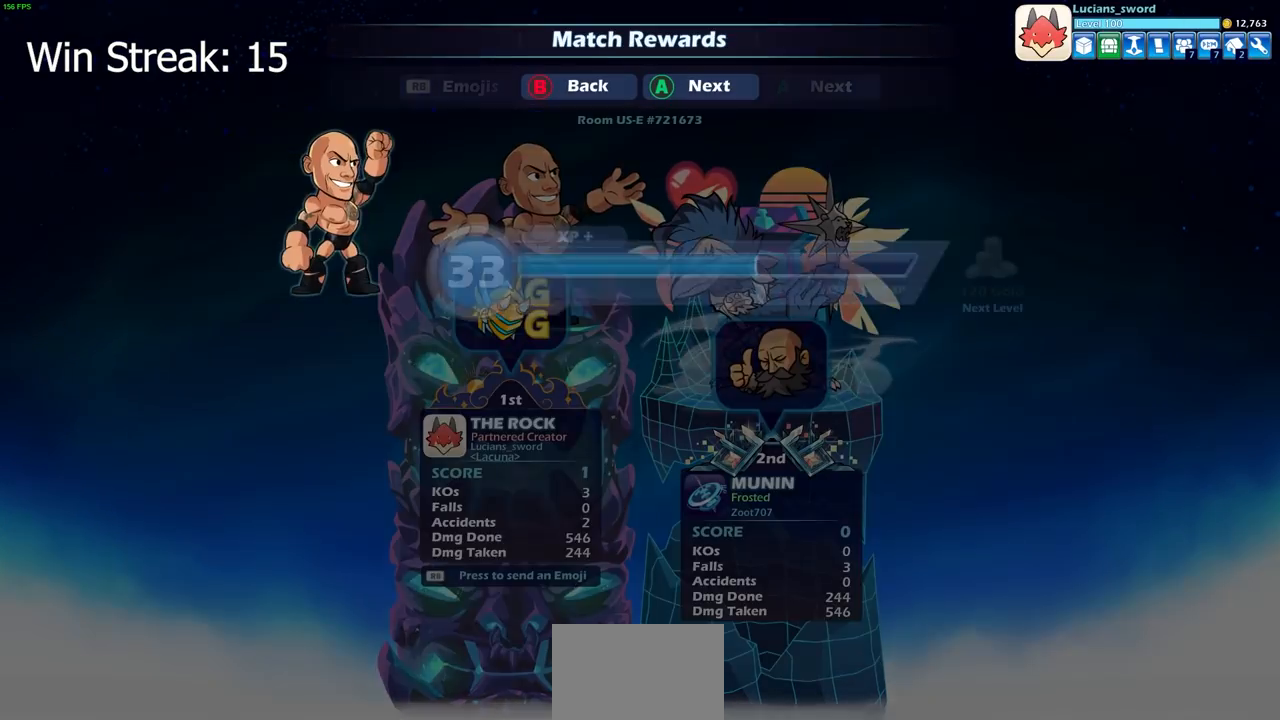
{"buttons": [], "left_stick": "center", "right_stick": "center", "events": [[50, "CROSS", "up"], [333, "CROSS", "down"], [467, "CROSS", "up"]]}
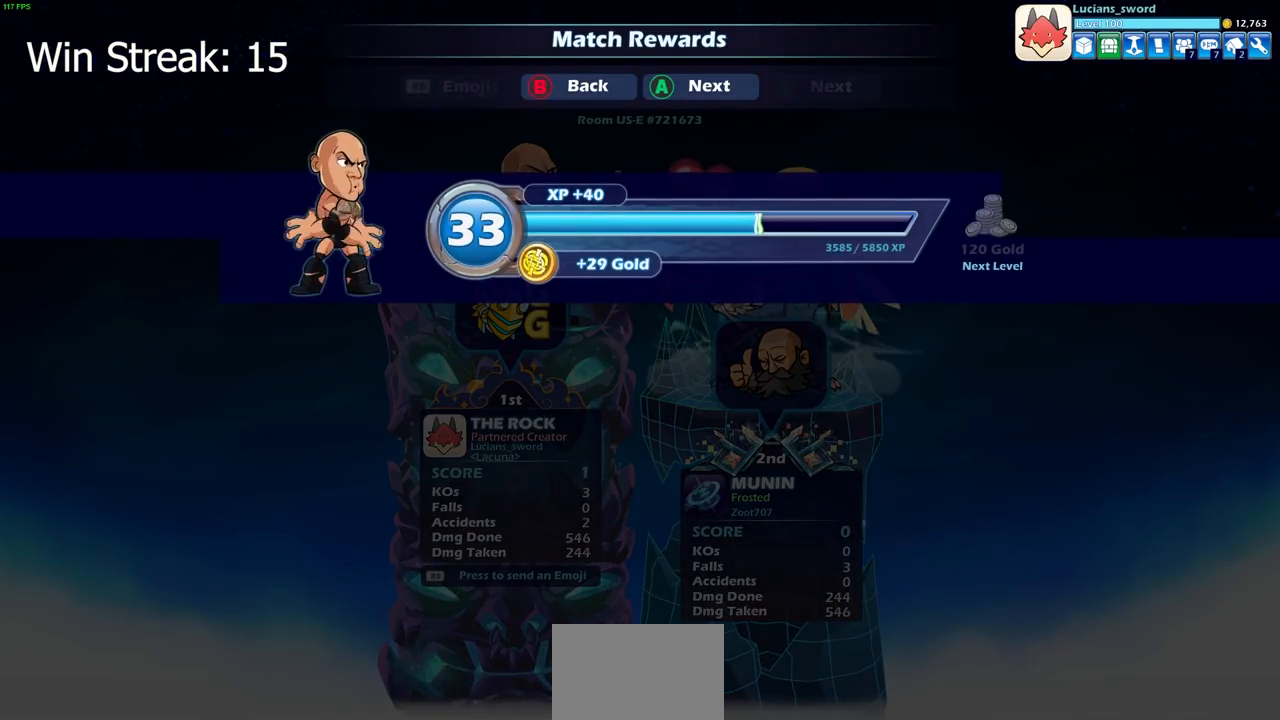
{"buttons": [], "left_stick": "center", "right_stick": "center", "events": [[83, "CROSS", "down"], [200, "CROSS", "up"]]}
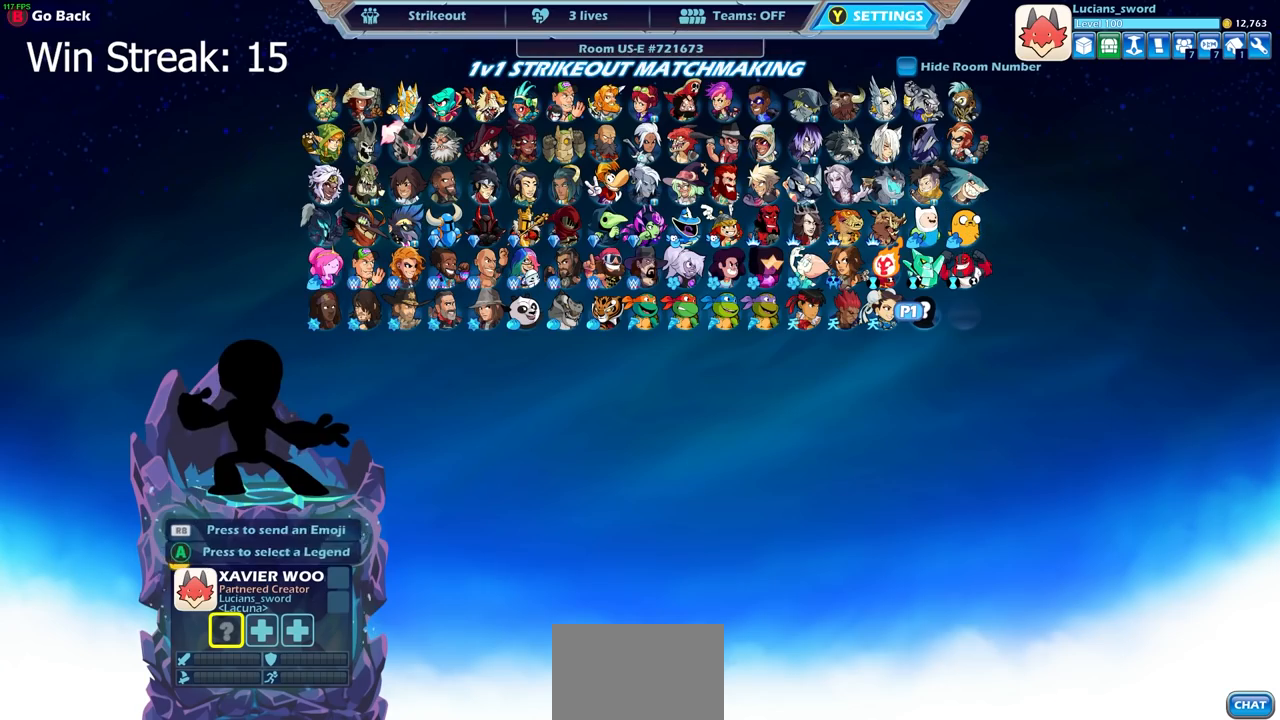
{"buttons": [], "left_stick": "center", "right_stick": "center", "events": [[183, "CROSS", "down"], [300, "CROSS", "up"], [400, "CROSS", "down"], [483, "CROSS", "up"]]}
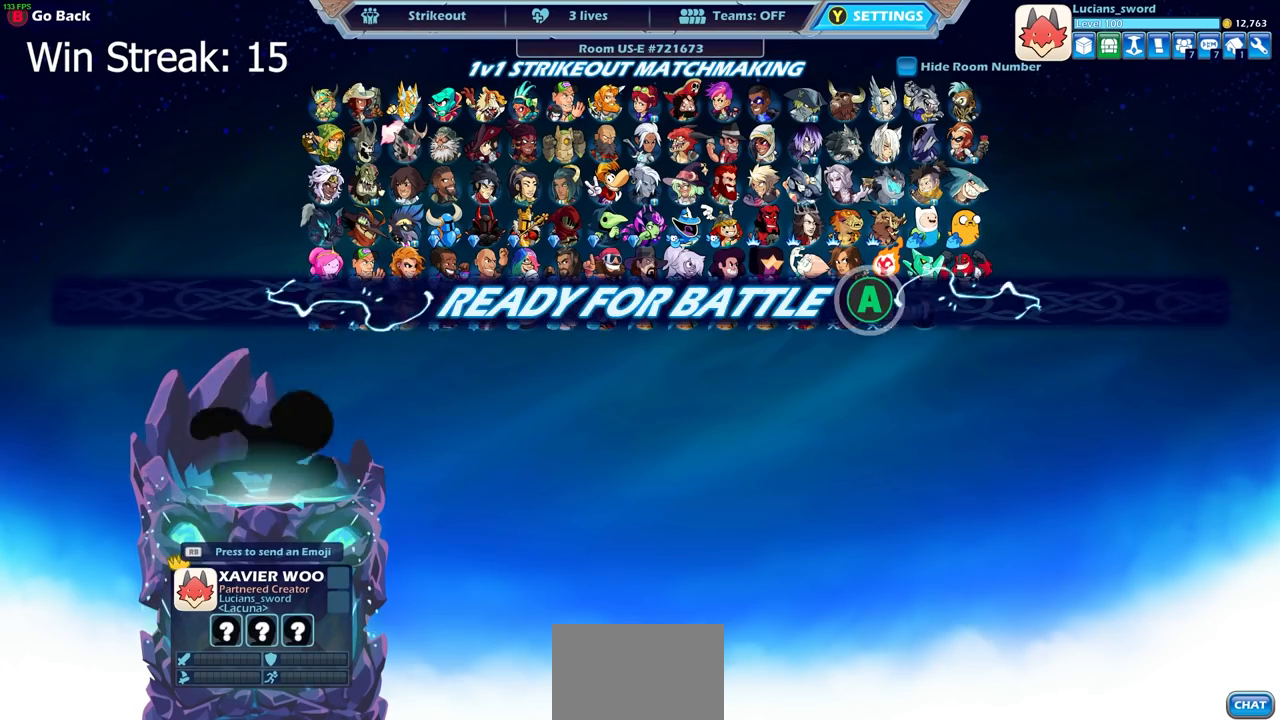
{"buttons": [], "left_stick": "center", "right_stick": "center", "events": [[83, "CROSS", "down"], [167, "CROSS", "up"]]}
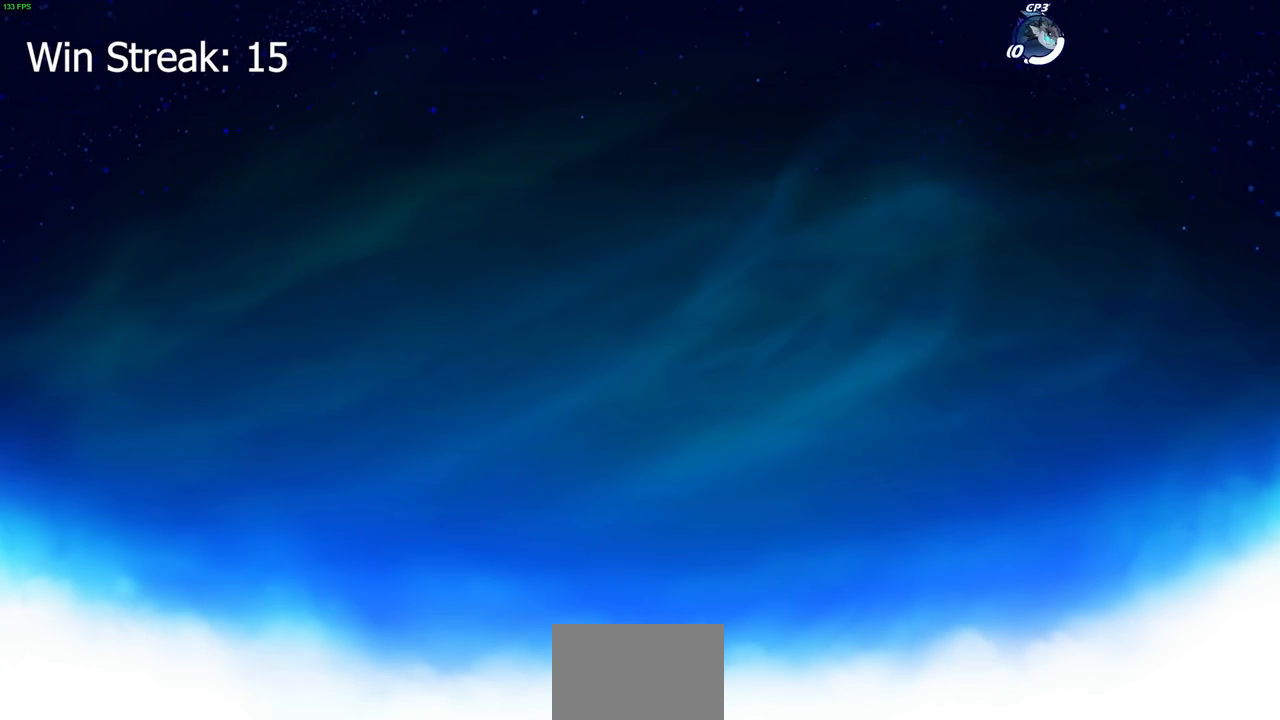
{"buttons": [], "left_stick": "center", "right_stick": "center", "events": []}
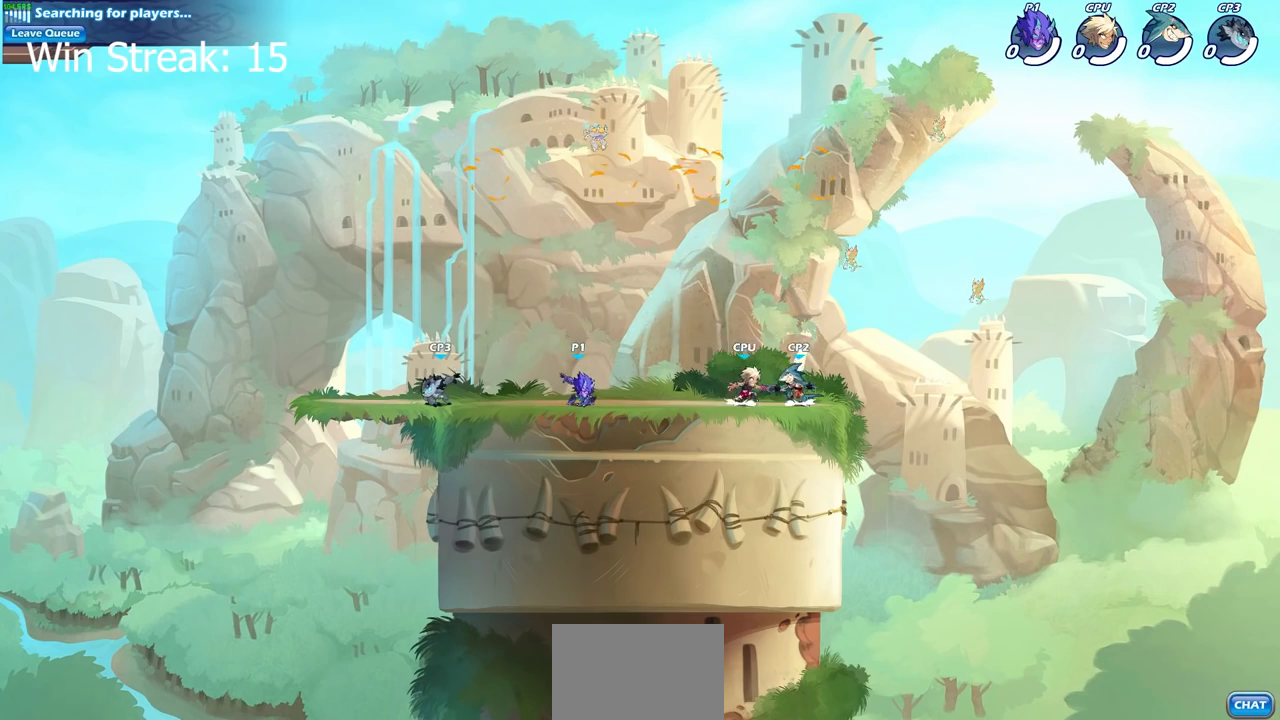
{"buttons": [], "left_stick": "center", "right_stick": "center", "events": []}
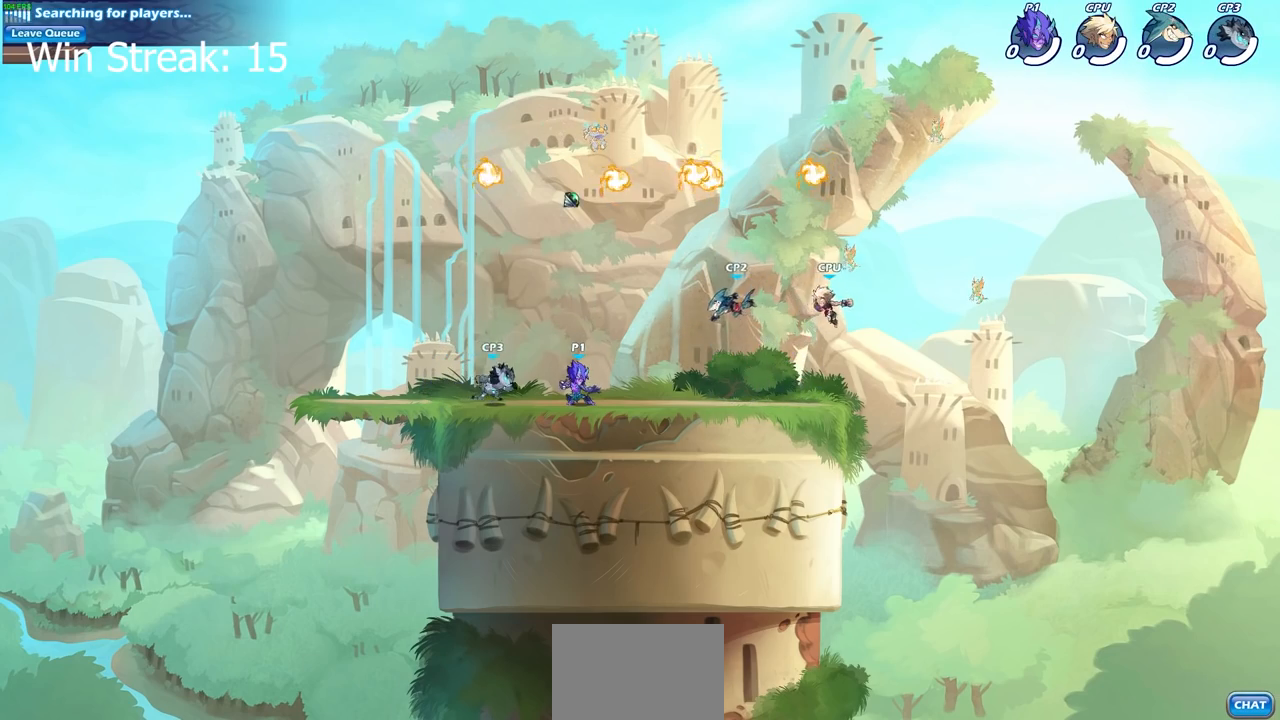
{"buttons": [], "left_stick": "left", "right_stick": "center", "events": [[450, "left_stick", "left"]]}